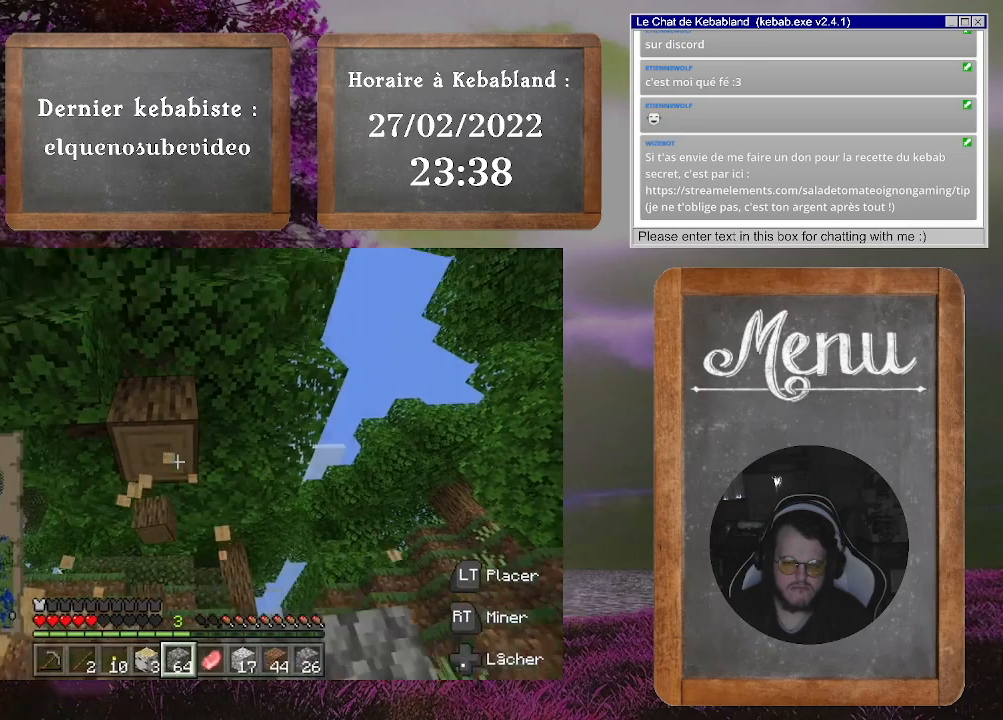
Gameplay with a controller (Xbox layout); each line is a JSON object with the inputs held at the frame after it. "events" lists button and stick changes between this image and that frame as [ms after this image, input, new state], when the widget could be followed in between. Not read: L3.
{"buttons": ["R2"], "left_stick": "center", "right_stick": "center", "events": [[300, "right_stick", "center"], [500, "R2", "down"]]}
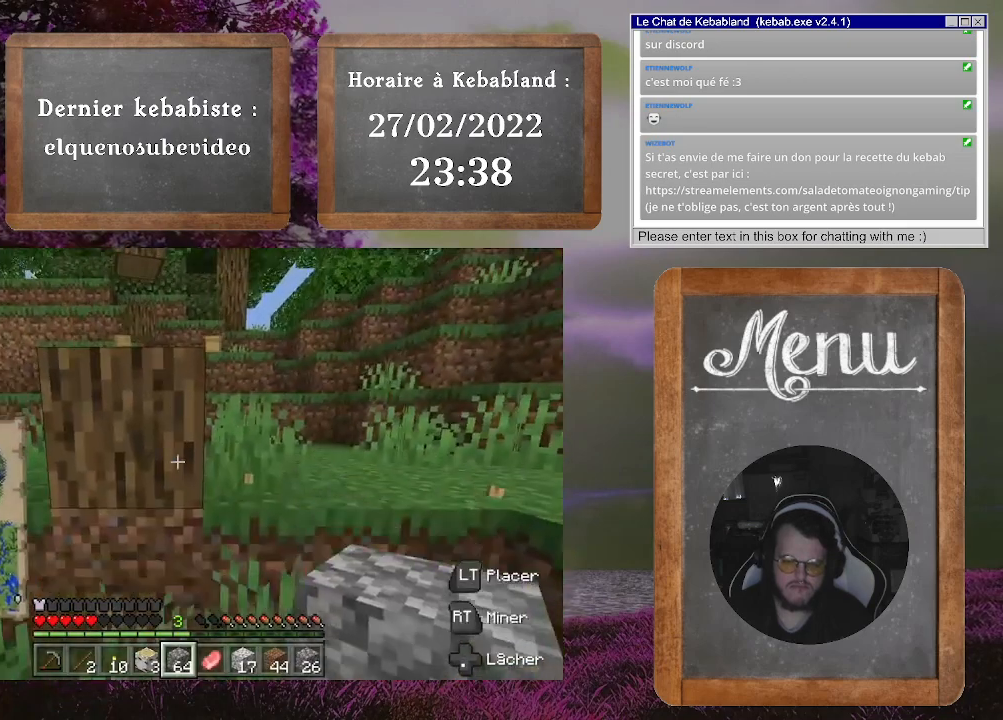
{"buttons": ["R2"], "left_stick": "center", "right_stick": "down-left", "events": [[400, "right_stick", "down-left"]]}
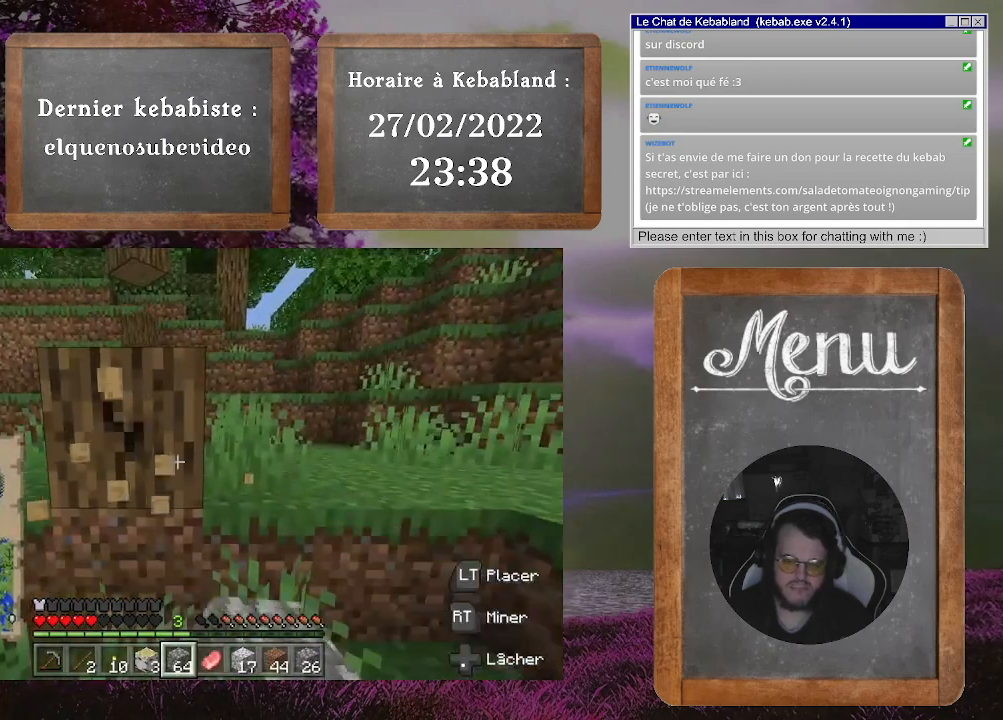
{"buttons": ["R2"], "left_stick": "center", "right_stick": "center", "events": [[100, "right_stick", "center"]]}
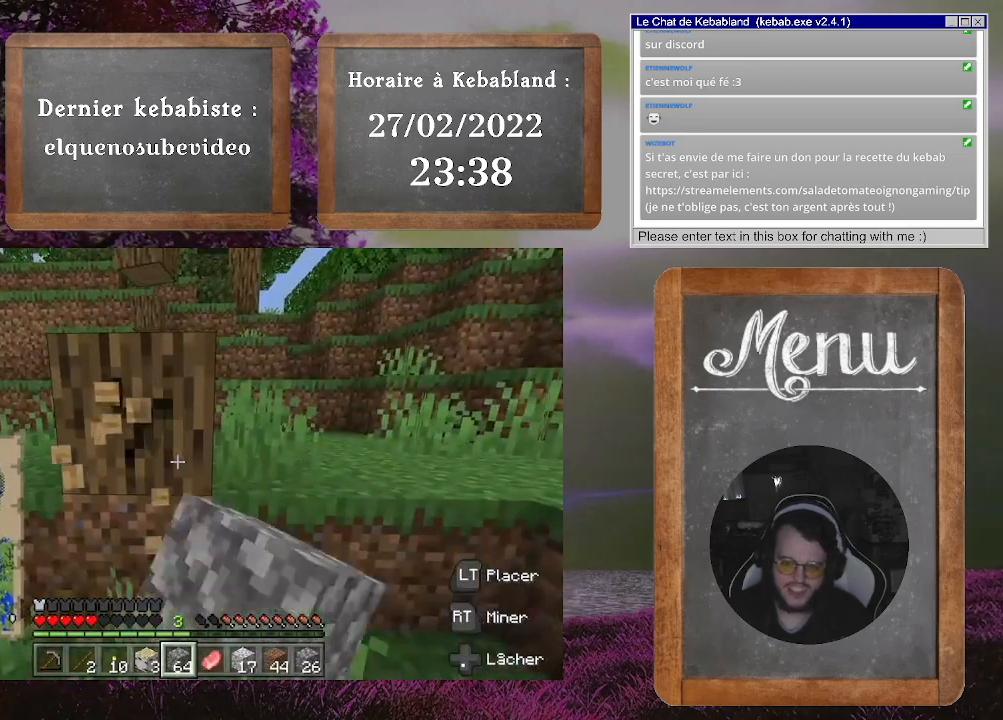
{"buttons": ["R2"], "left_stick": "center", "right_stick": "center", "events": []}
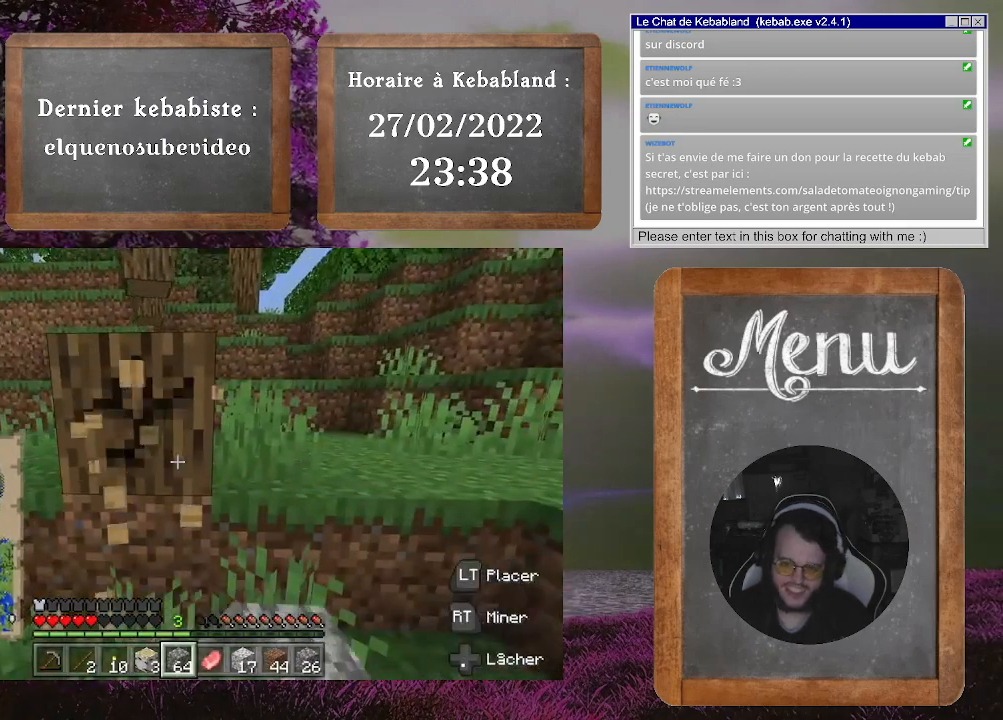
{"buttons": ["R2"], "left_stick": "center", "right_stick": "center", "events": []}
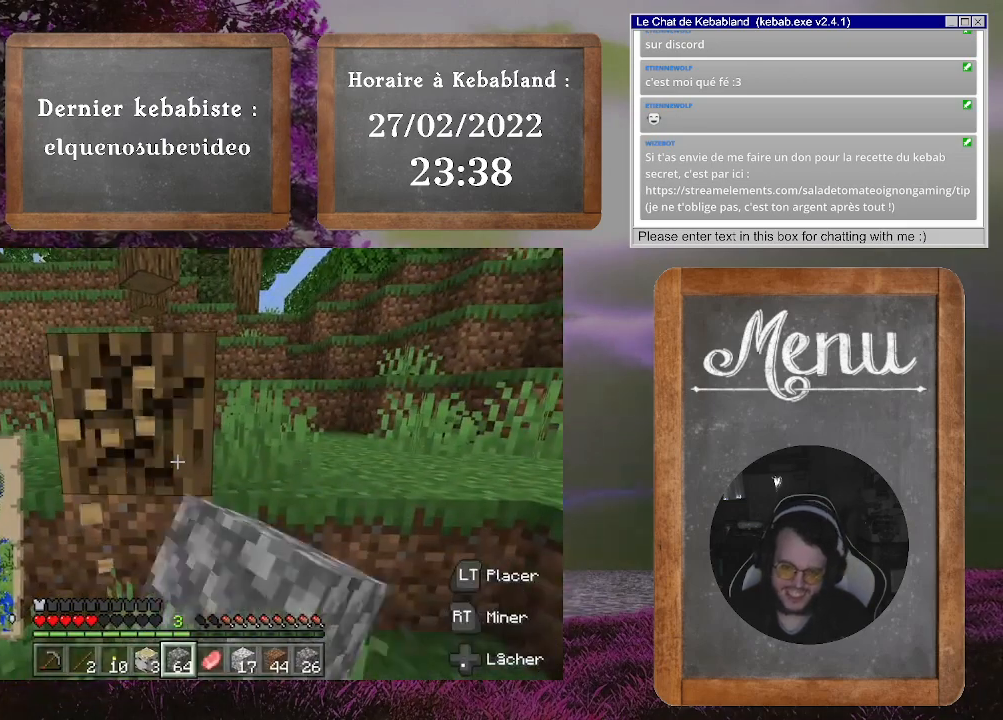
{"buttons": ["R2"], "left_stick": "center", "right_stick": "center", "events": []}
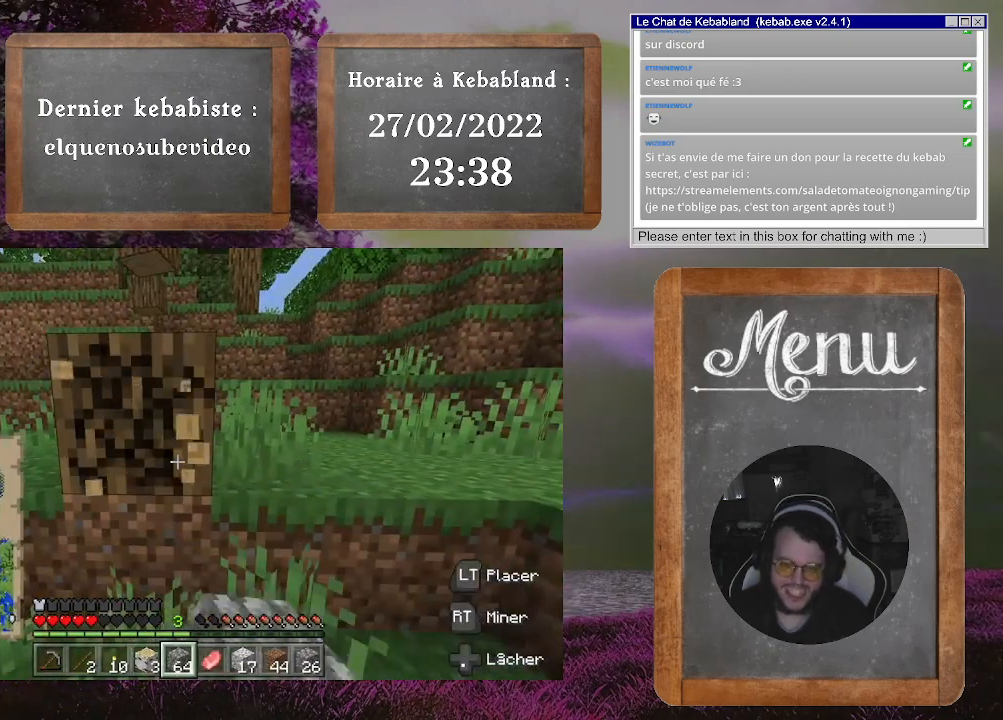
{"buttons": ["R2"], "left_stick": "center", "right_stick": "down-left", "events": [[300, "right_stick", "down-left"]]}
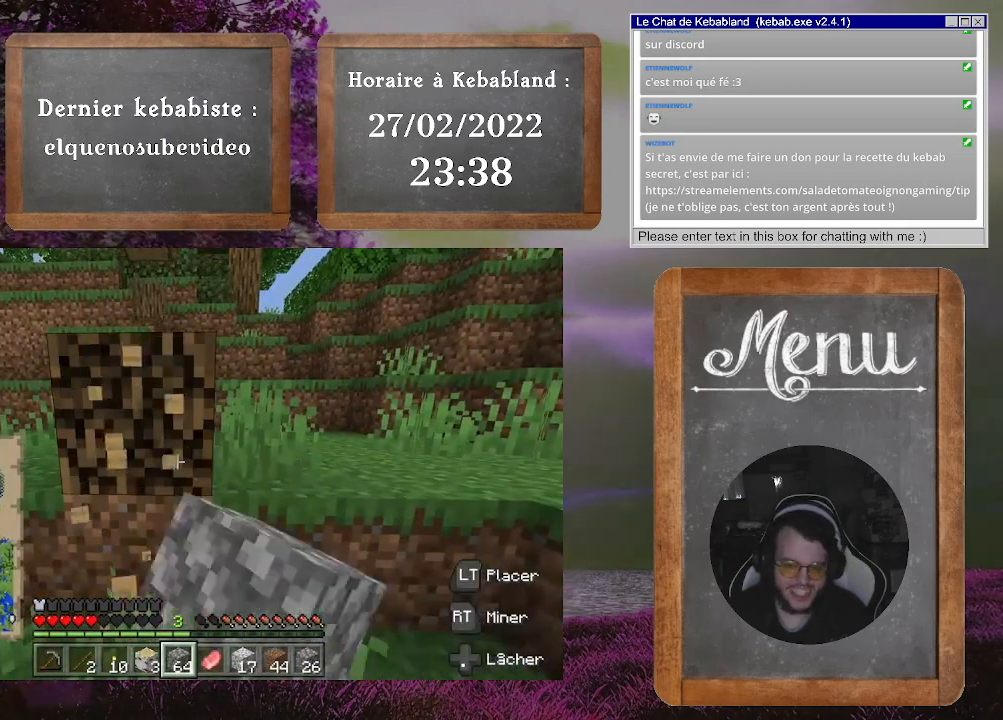
{"buttons": ["R2"], "left_stick": "center", "right_stick": "down-left", "events": []}
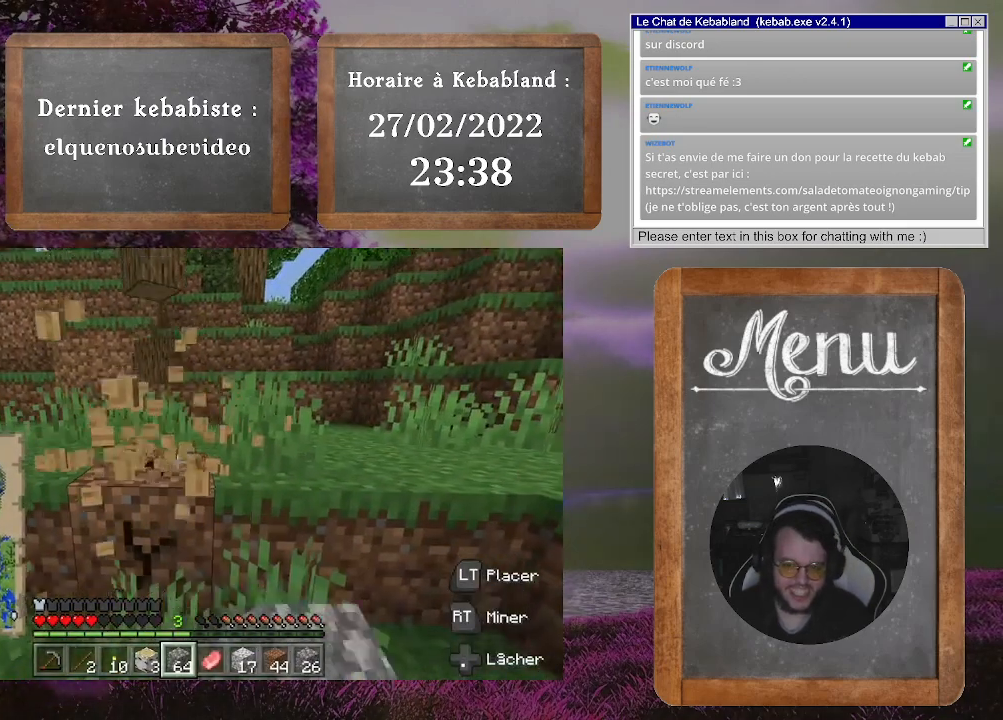
{"buttons": ["R2"], "left_stick": "center", "right_stick": "center", "events": [[33, "right_stick", "center"]]}
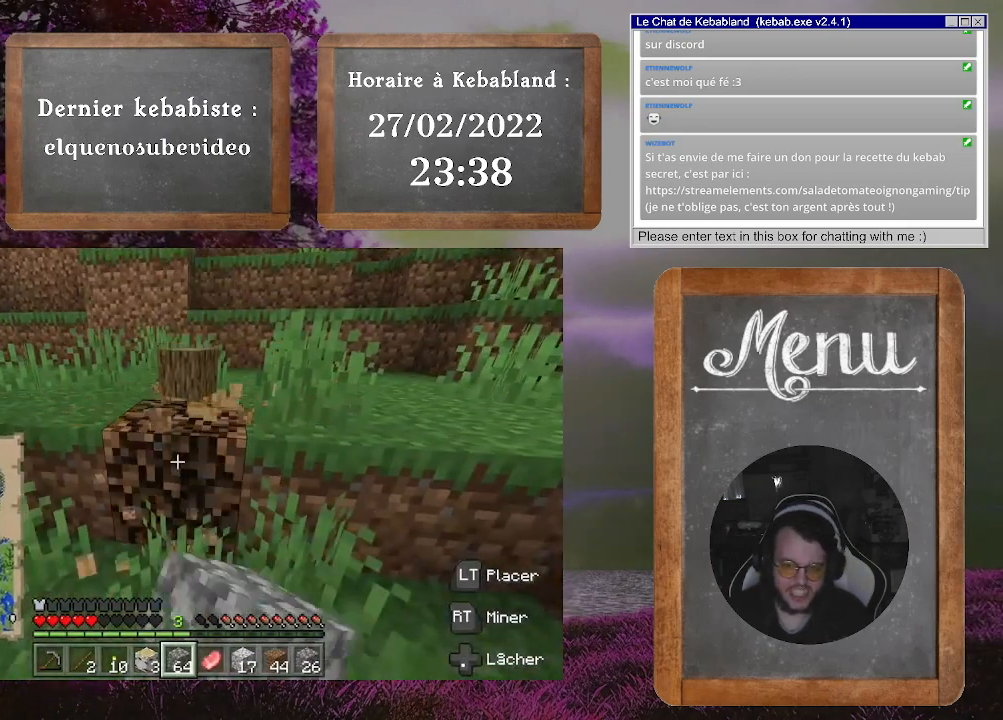
{"buttons": [], "left_stick": "up", "right_stick": "down", "events": [[367, "R2", "up"], [433, "left_stick", "up"], [433, "right_stick", "down"]]}
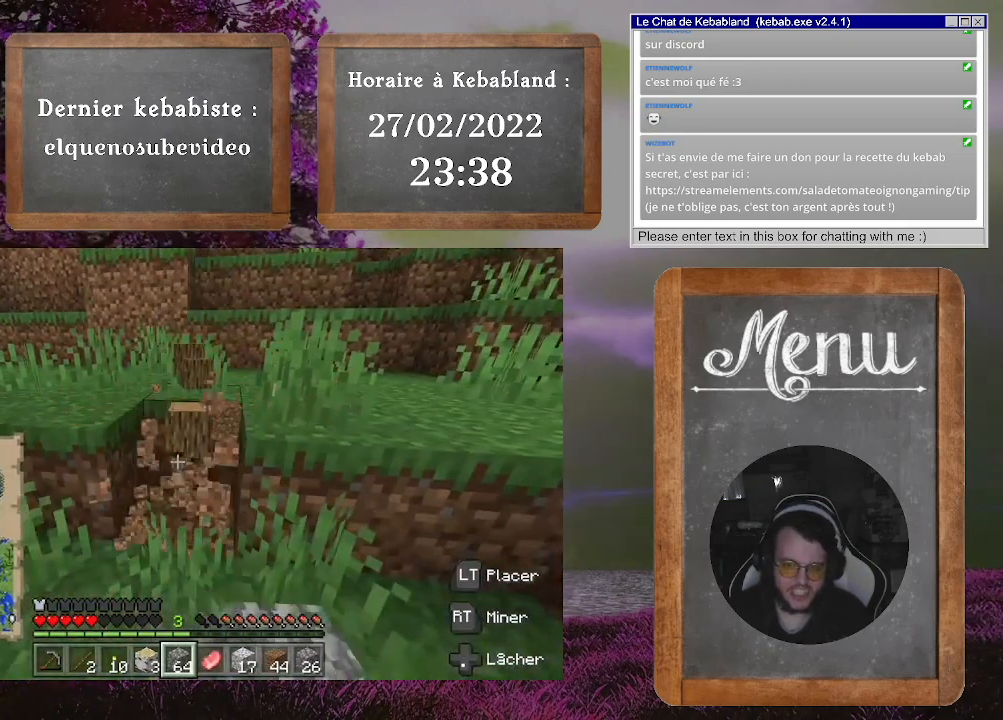
{"buttons": [], "left_stick": "center", "right_stick": "up", "events": [[333, "right_stick", "center"], [500, "left_stick", "center"], [500, "right_stick", "up"]]}
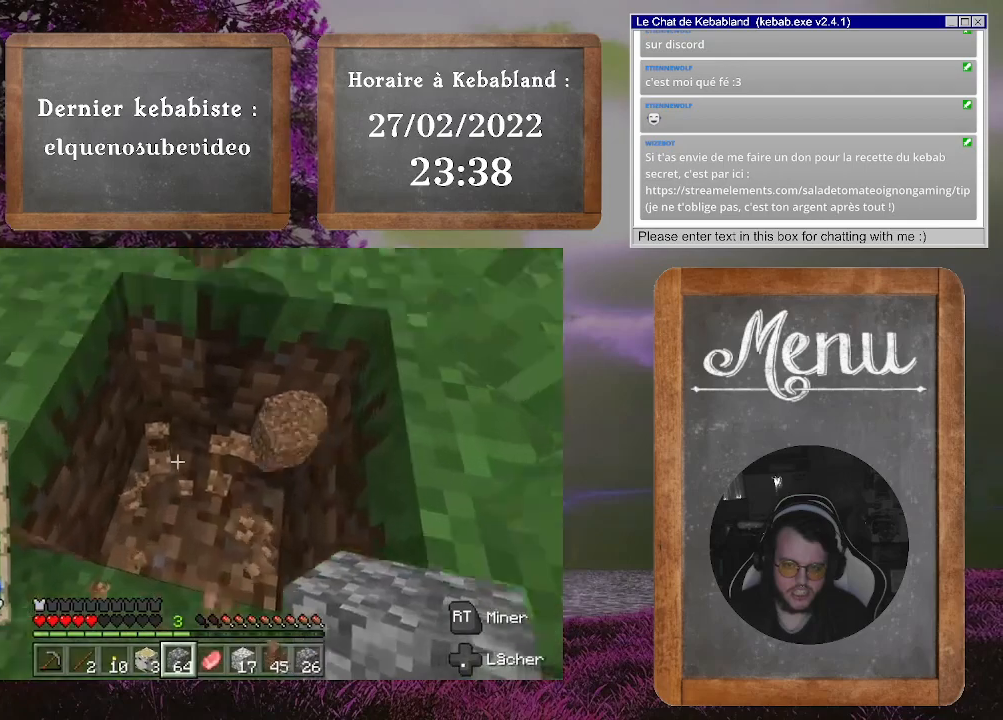
{"buttons": [], "left_stick": "down", "right_stick": "down-right", "events": [[67, "left_stick", "down"], [300, "right_stick", "center"], [400, "right_stick", "down-right"]]}
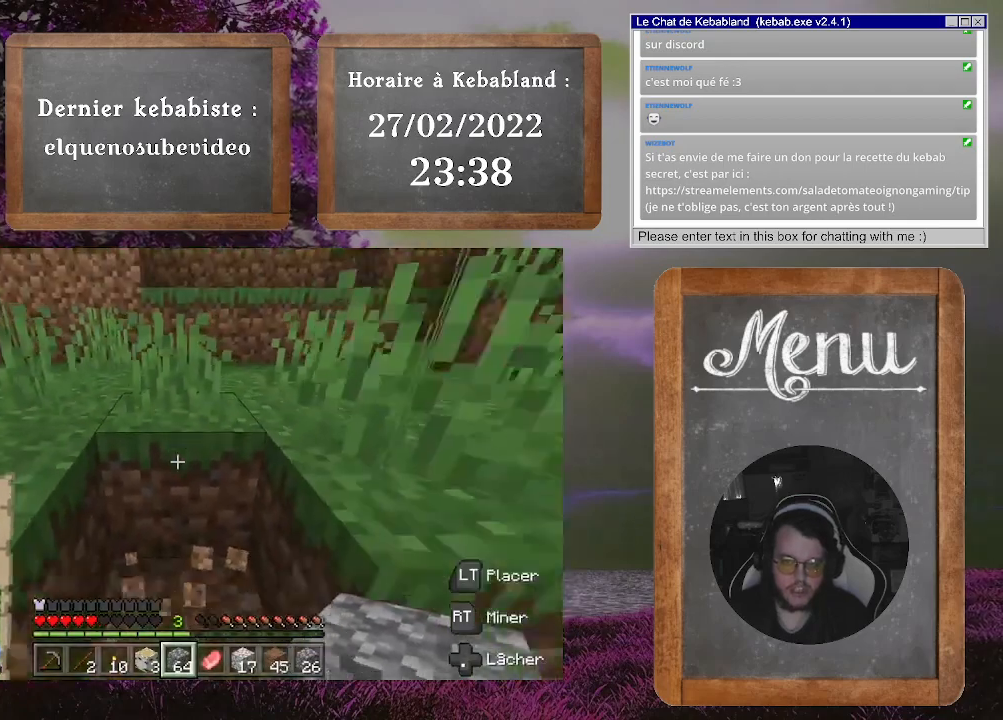
{"buttons": [], "left_stick": "up", "right_stick": "up-left", "events": [[167, "right_stick", "up-right"], [200, "left_stick", "up"], [300, "right_stick", "up-left"]]}
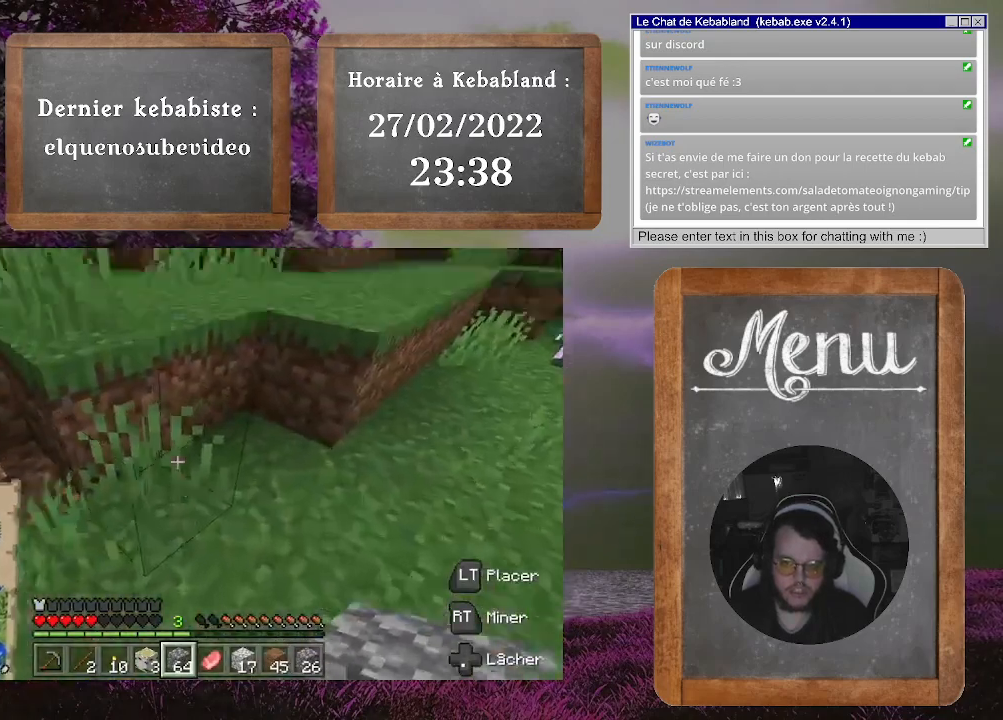
{"buttons": [], "left_stick": "up", "right_stick": "center", "events": [[100, "right_stick", "center"], [233, "A", "down"], [333, "A", "up"]]}
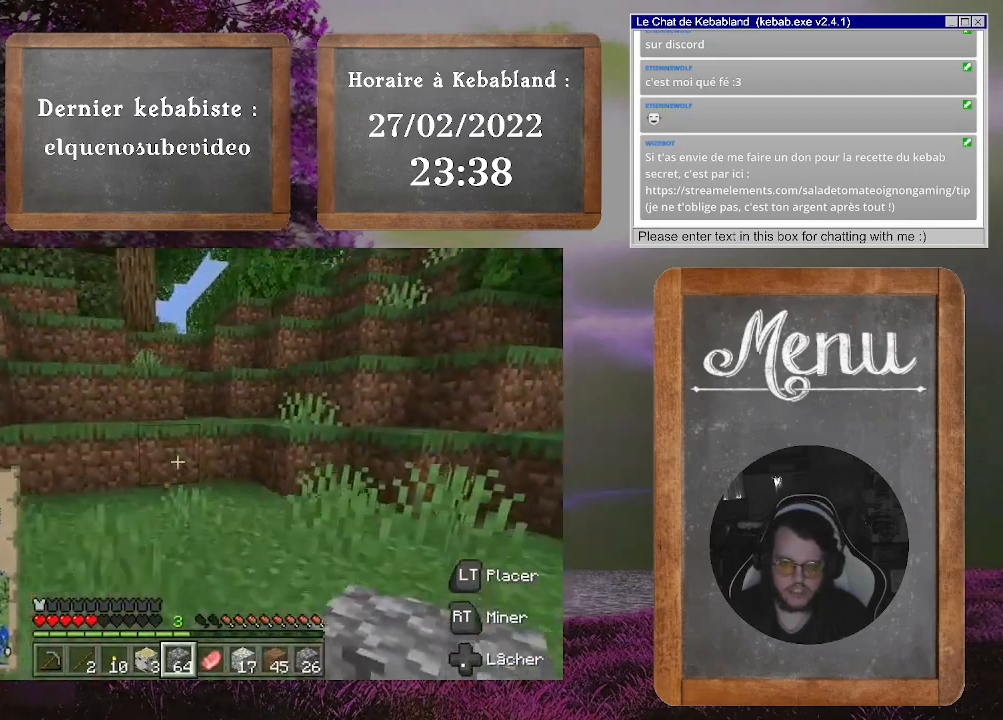
{"buttons": [], "left_stick": "up", "right_stick": "center", "events": [[133, "right_stick", "up"], [300, "right_stick", "up-left"], [400, "right_stick", "center"]]}
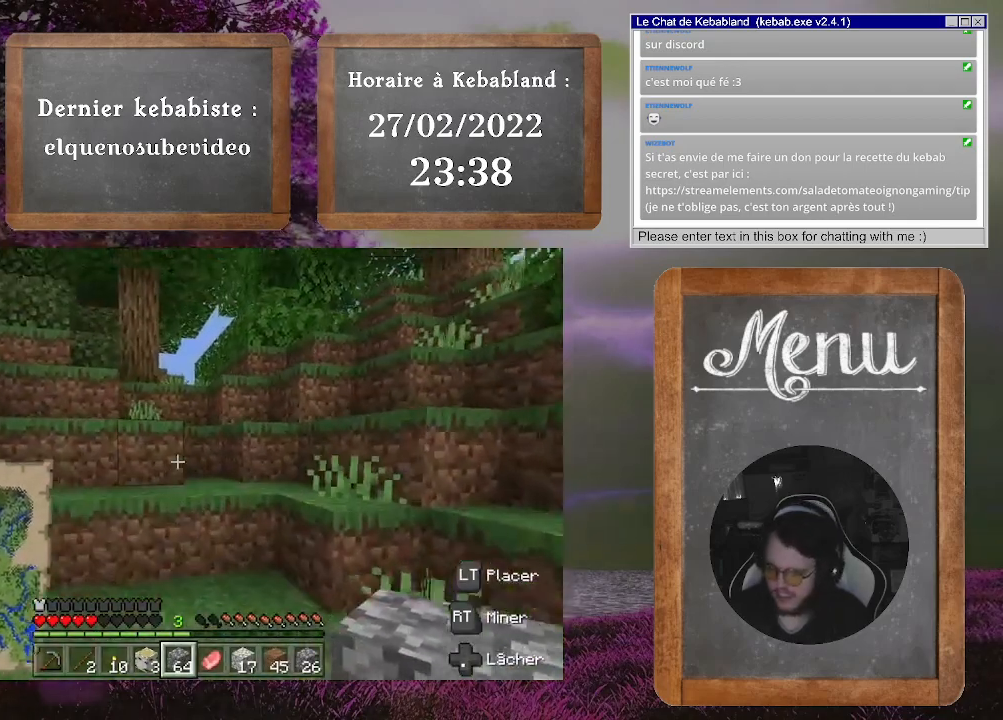
{"buttons": ["A"], "left_stick": "up", "right_stick": "center", "events": [[400, "A", "down"]]}
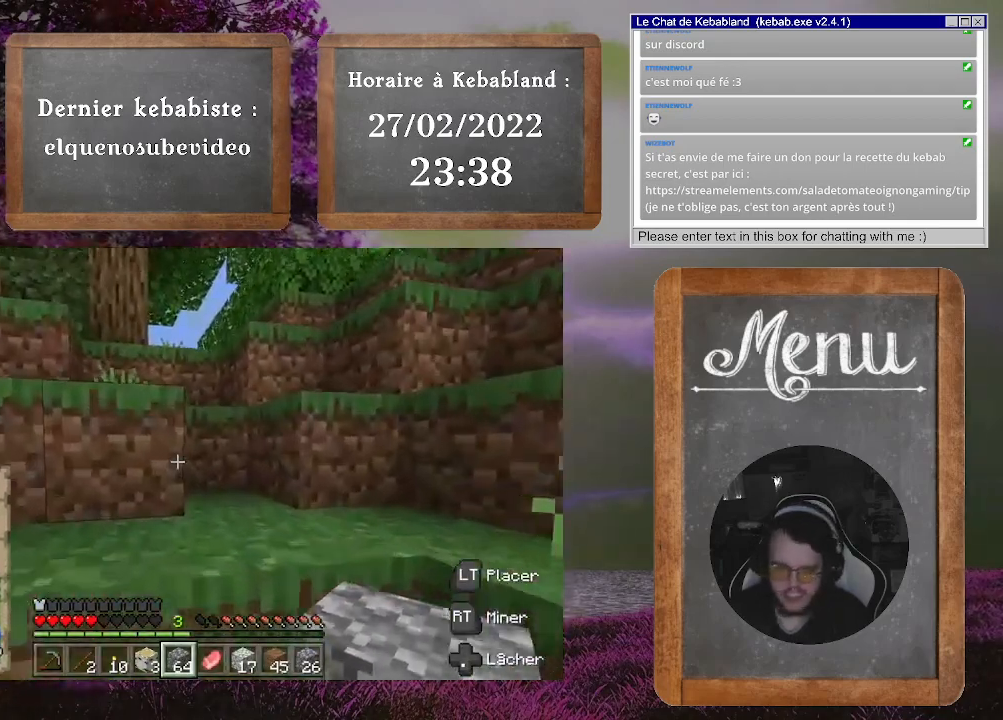
{"buttons": ["A"], "left_stick": "up-left", "right_stick": "center", "events": [[33, "A", "up"], [400, "A", "down"], [400, "left_stick", "up-left"]]}
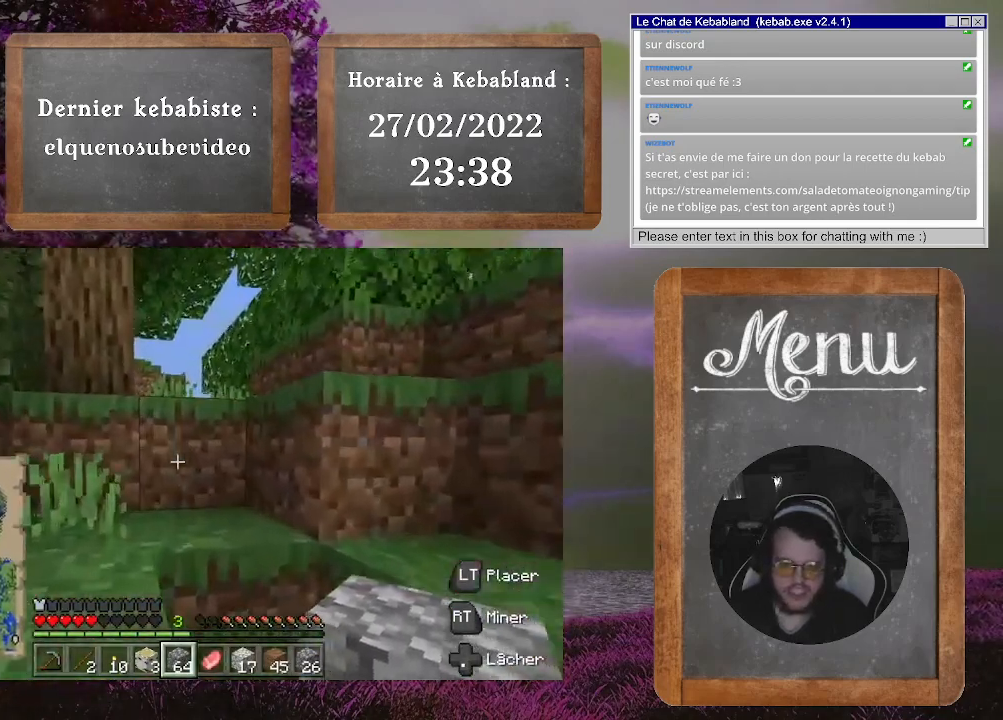
{"buttons": [], "left_stick": "up", "right_stick": "center", "events": [[33, "A", "up"], [433, "left_stick", "up"]]}
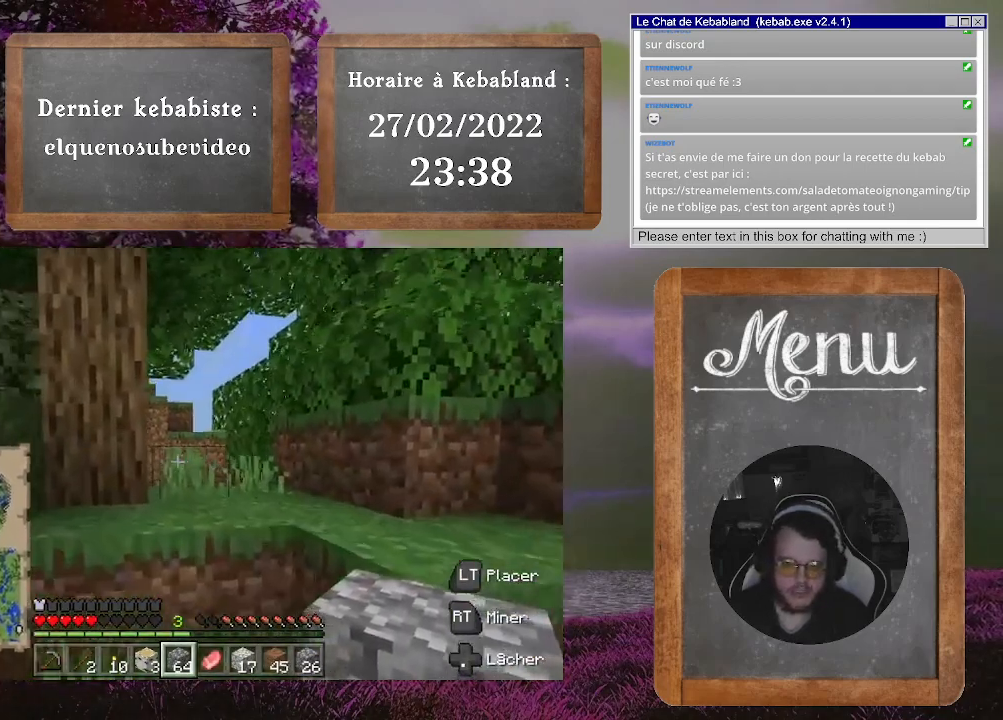
{"buttons": [], "left_stick": "up", "right_stick": "center", "events": [[200, "A", "down"], [333, "A", "up"]]}
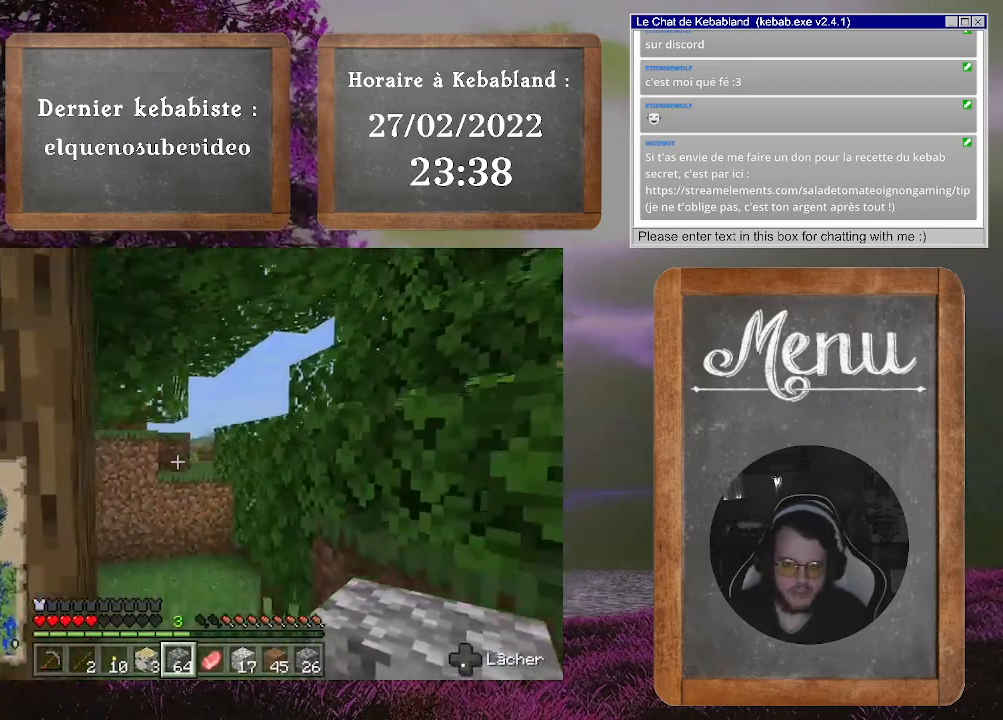
{"buttons": [], "left_stick": "up", "right_stick": "center", "events": [[333, "right_stick", "down-right"], [433, "right_stick", "center"]]}
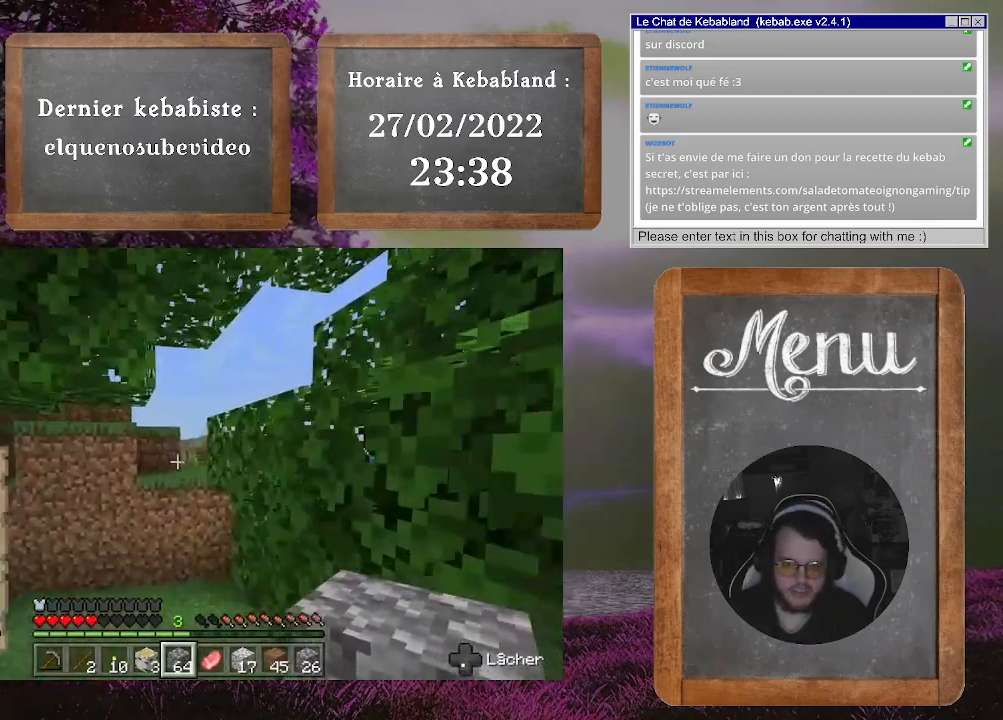
{"buttons": [], "left_stick": "up", "right_stick": "center", "events": []}
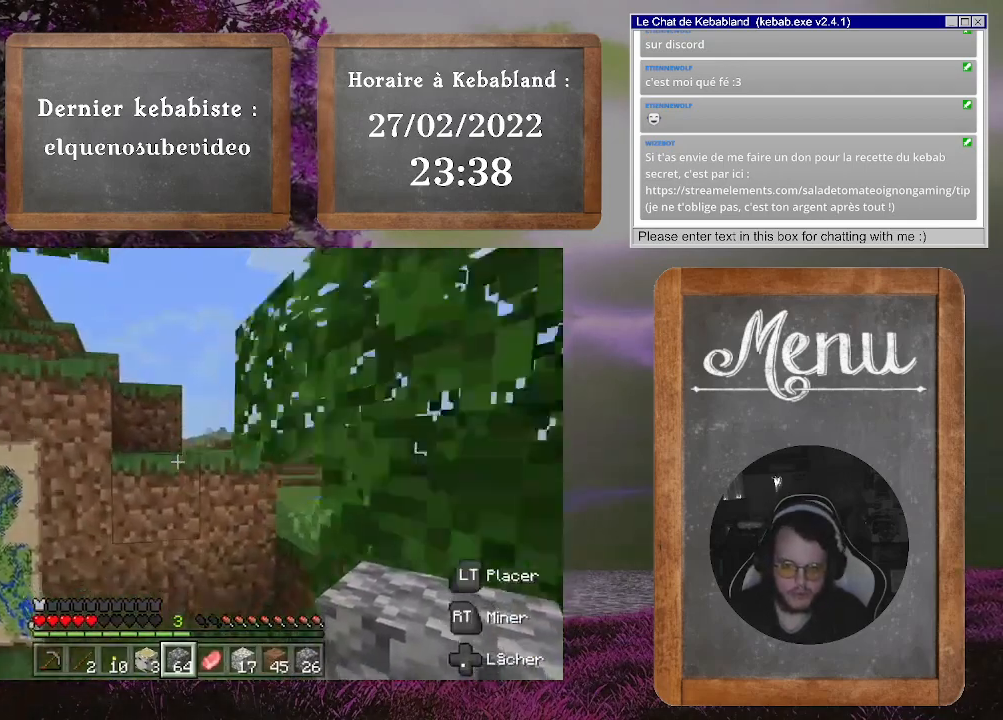
{"buttons": [], "left_stick": "up", "right_stick": "right", "events": [[100, "right_stick", "right"]]}
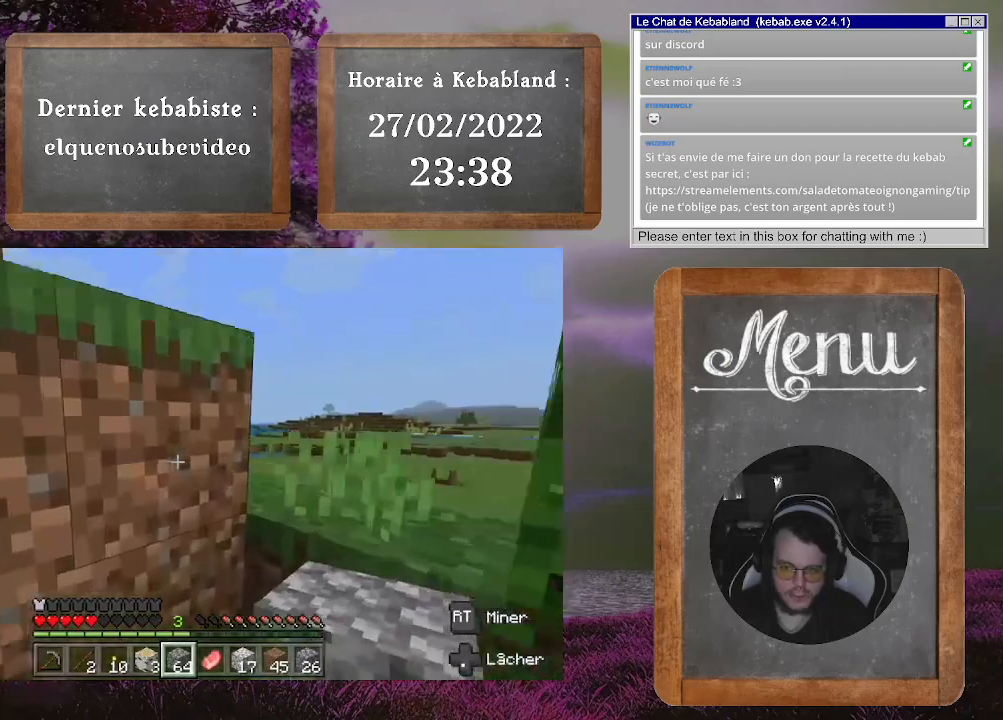
{"buttons": [], "left_stick": "up", "right_stick": "center", "events": [[133, "right_stick", "center"], [333, "A", "down"], [467, "A", "up"]]}